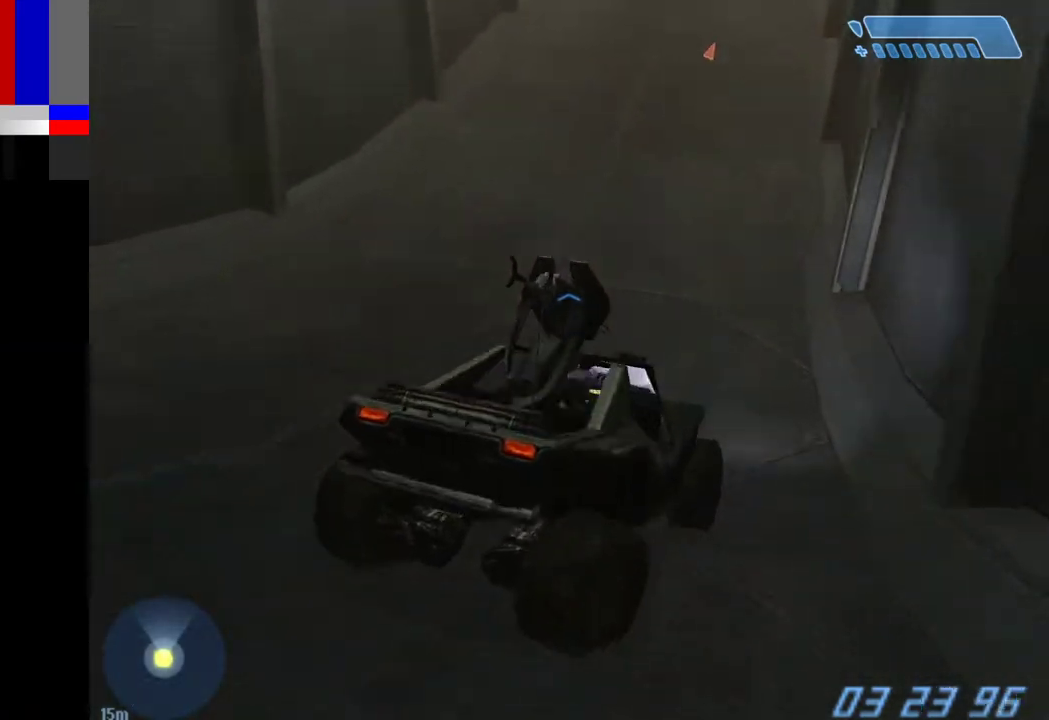
Gameplay with keyboard and mouse; each line is a JSON object with the keys and mouse buttons held at the frame after it. "events" lists presses ("down") and releases ("up") of "1", "2", "4", "a", "ctrl", "d", "e", "f", "g", "q", "r", "return", "s", "shift", "space", "tab", "w", "mouse_left" and "mouse_right" between this image and that frame as [ms after this image, input, new state], when the widget could be followed in between. "mouse_left", "mouse_right" = the "left", "right" buttons of the "mouse" list. No other keys are recorded. Not read: mouse_move.
{"keys": ["w"], "mouse": [], "events": []}
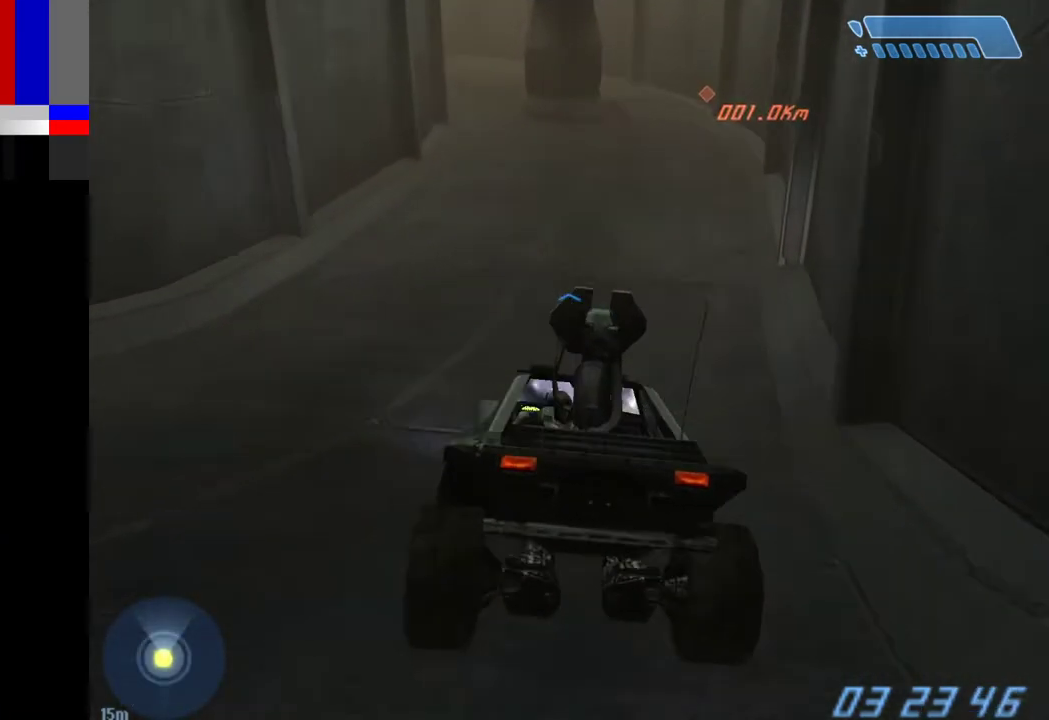
{"keys": ["w"], "mouse": [], "events": []}
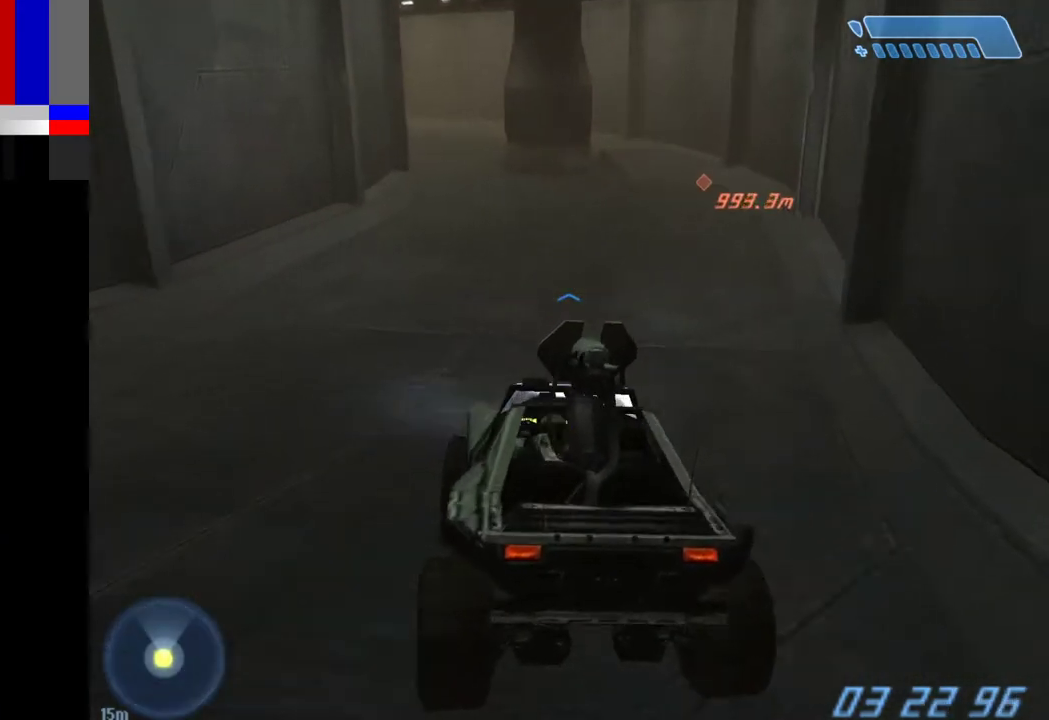
{"keys": ["w"], "mouse": [], "events": []}
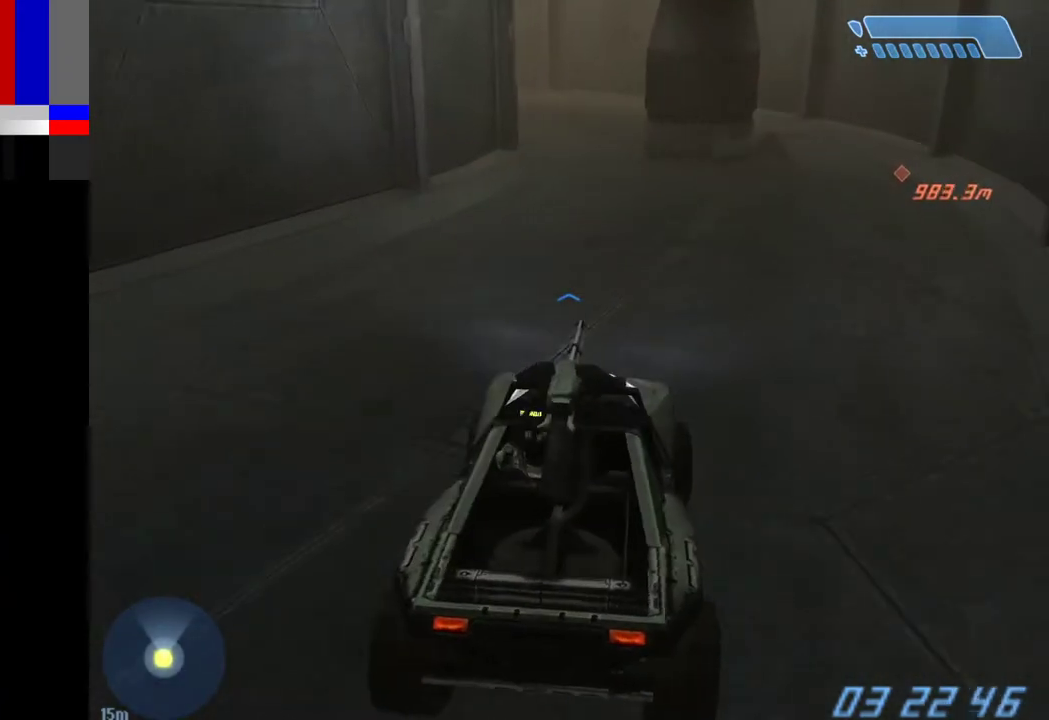
{"keys": ["w"], "mouse": [], "events": []}
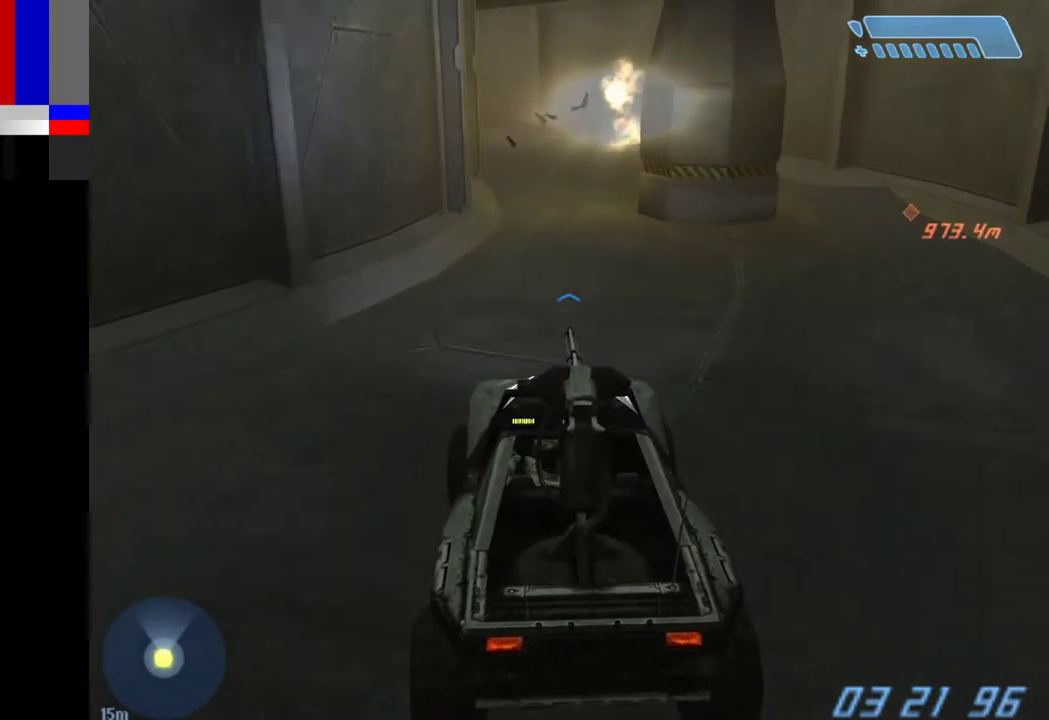
{"keys": ["w"], "mouse": [], "events": []}
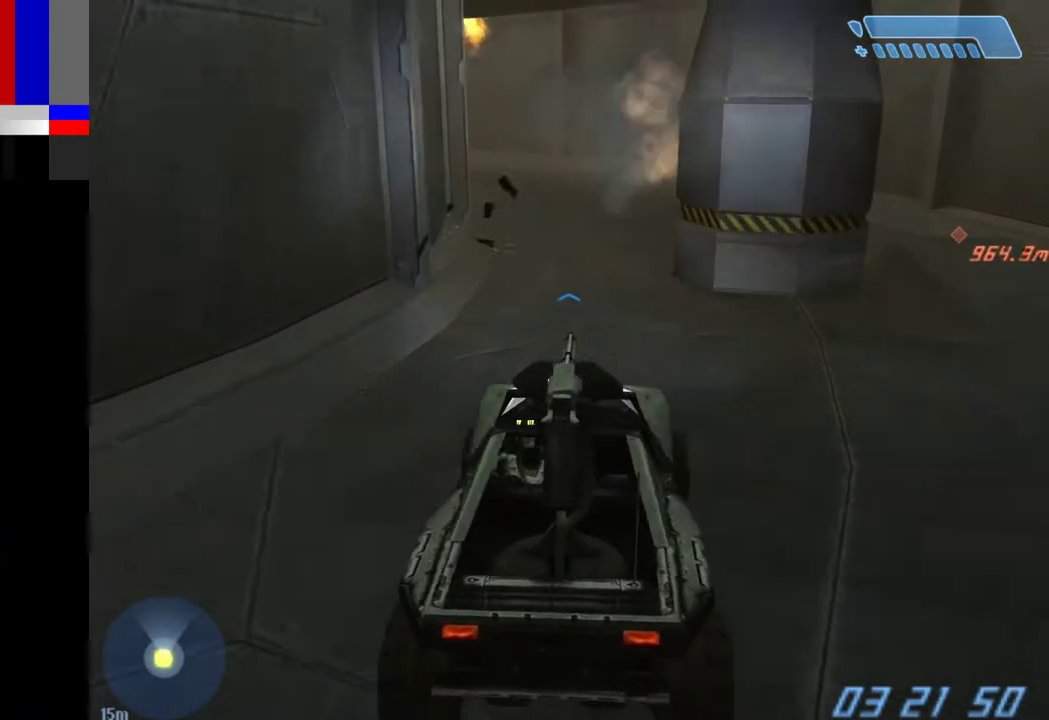
{"keys": ["w"], "mouse": [], "events": []}
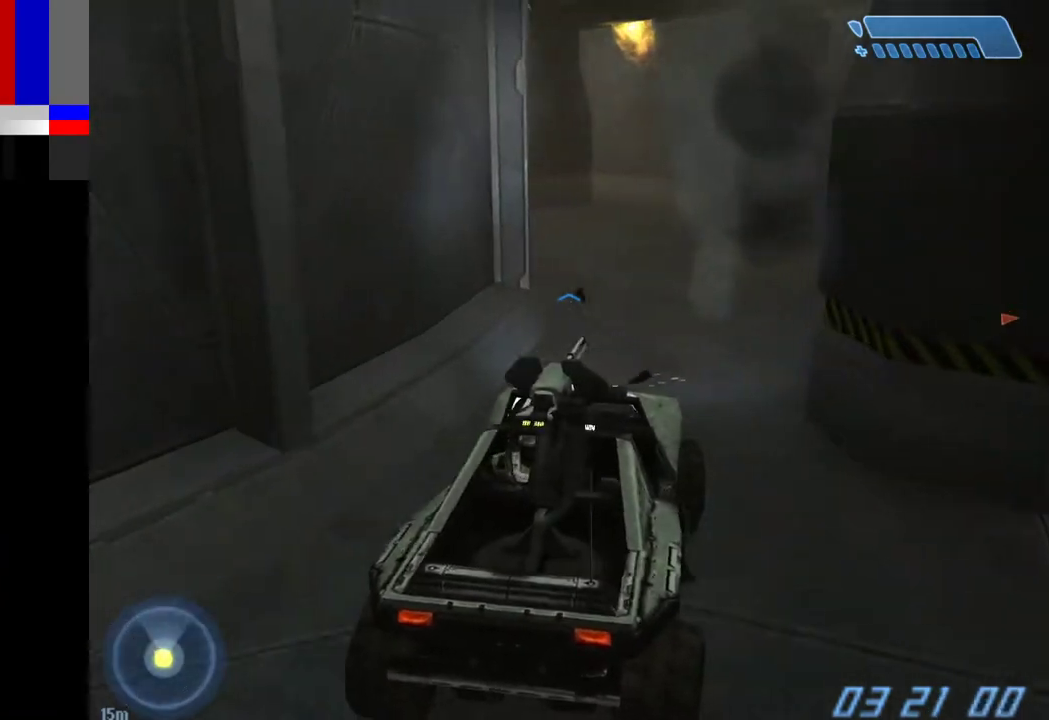
{"keys": ["w"], "mouse": [], "events": []}
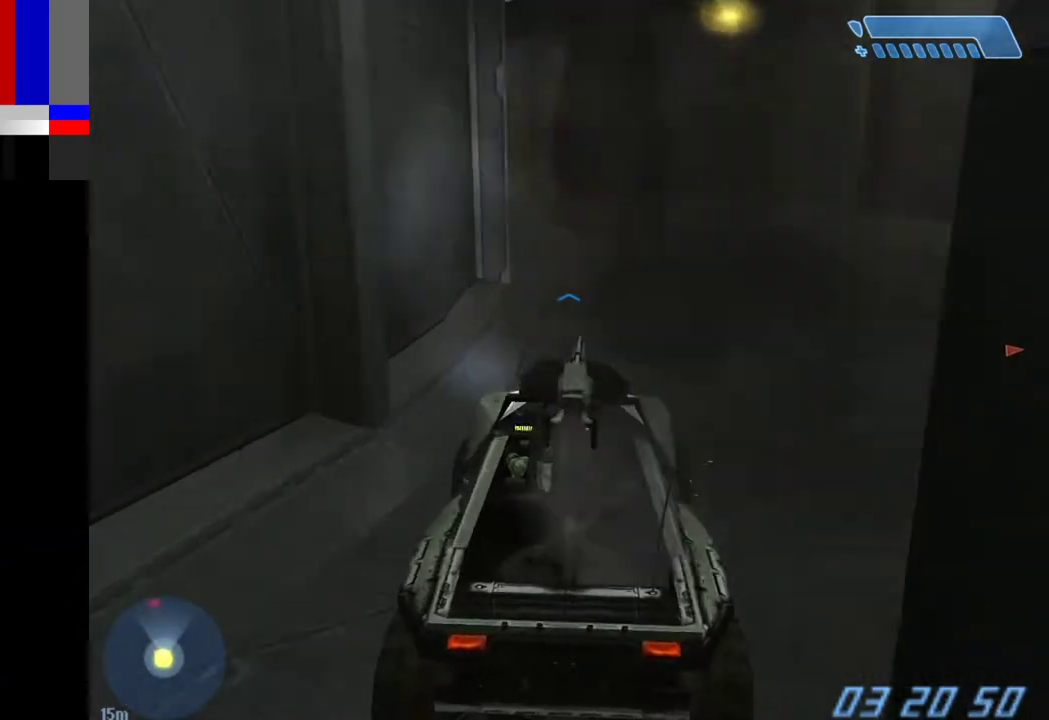
{"keys": ["w"], "mouse": [], "events": []}
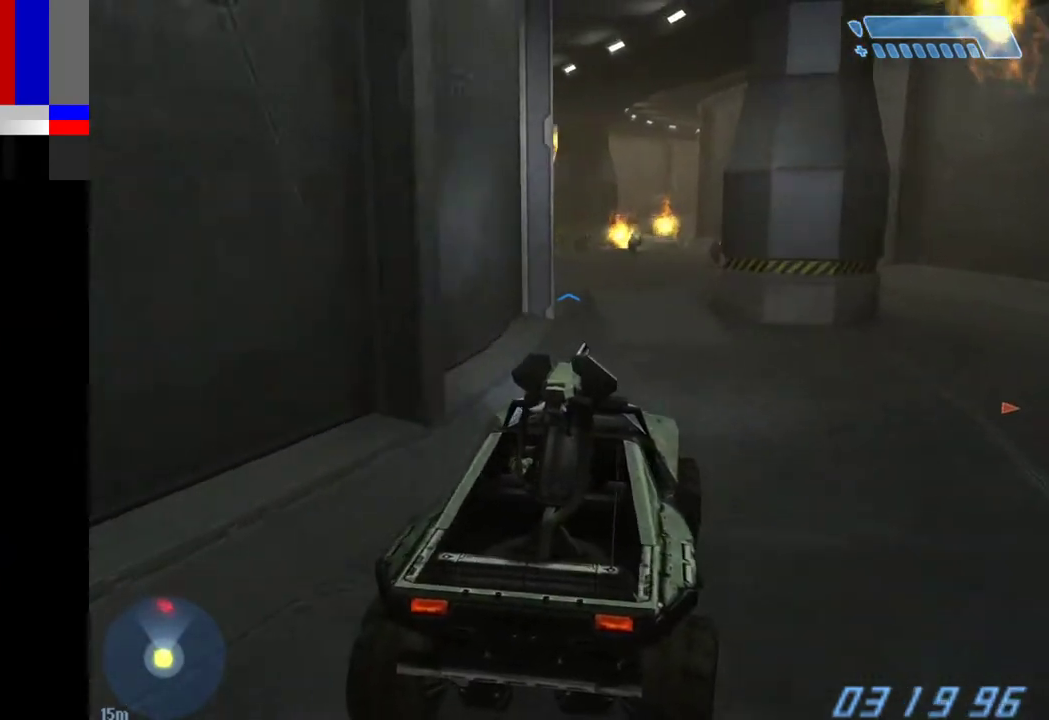
{"keys": ["w"], "mouse": [], "events": []}
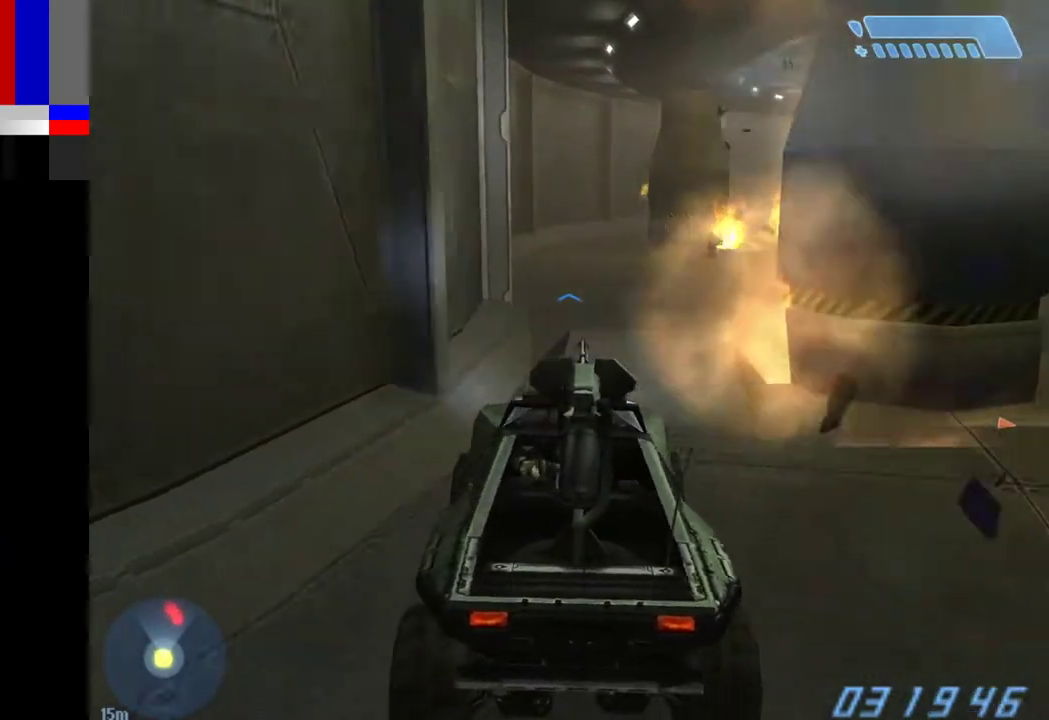
{"keys": ["w"], "mouse": [], "events": []}
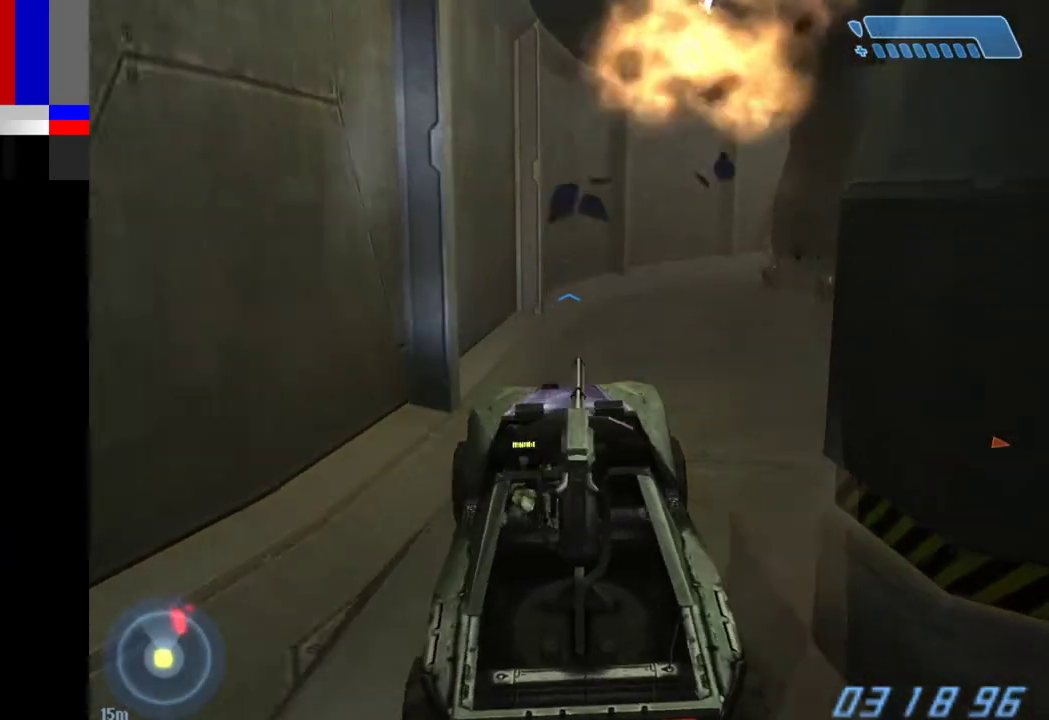
{"keys": ["w"], "mouse": [], "events": []}
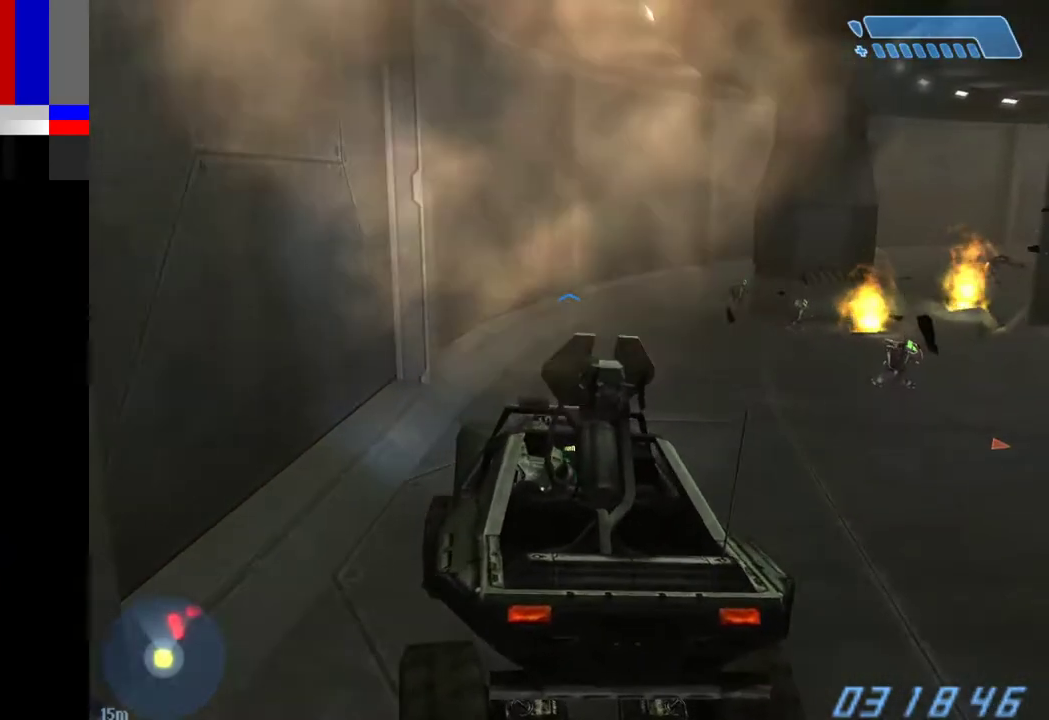
{"keys": ["w"], "mouse": [], "events": []}
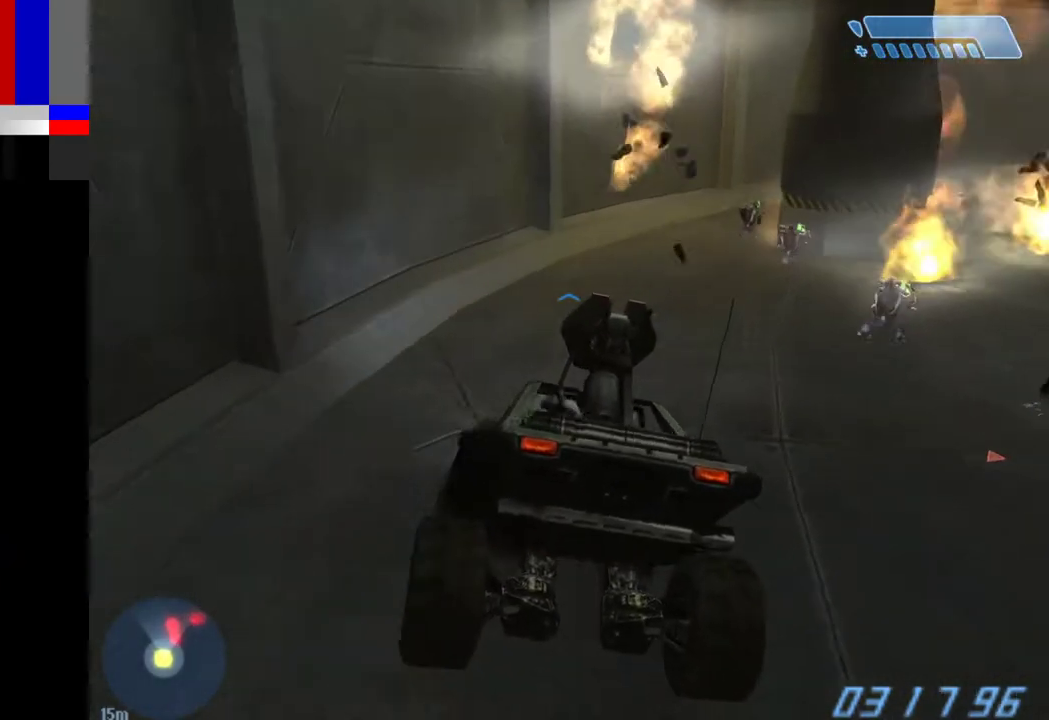
{"keys": ["w"], "mouse": [], "events": []}
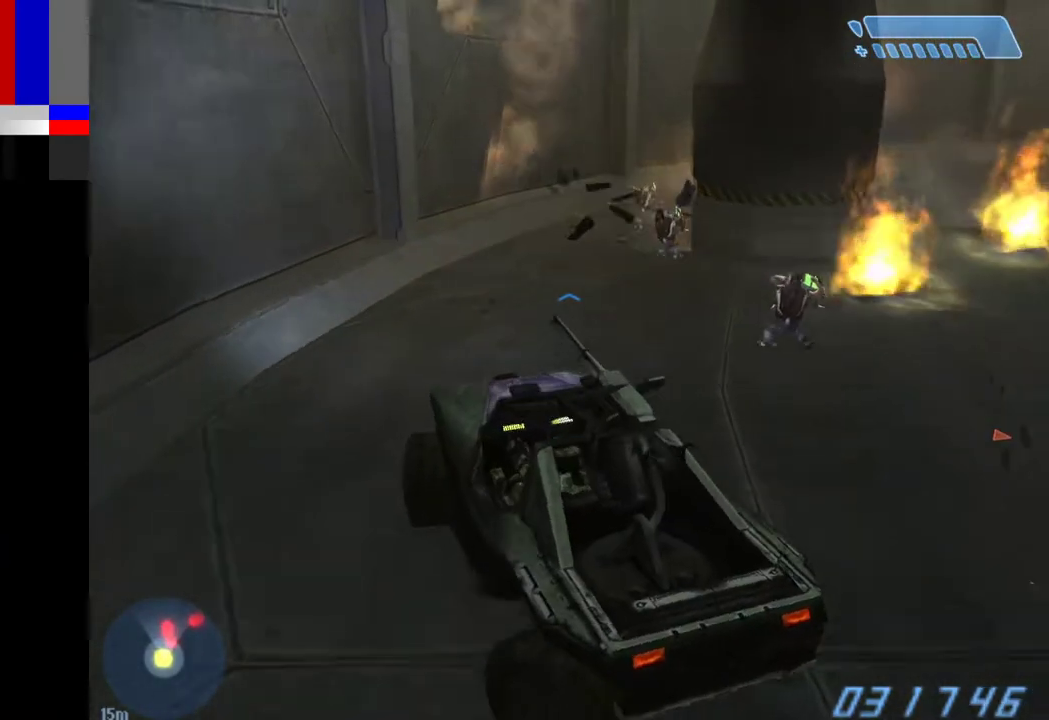
{"keys": ["w"], "mouse": [], "events": []}
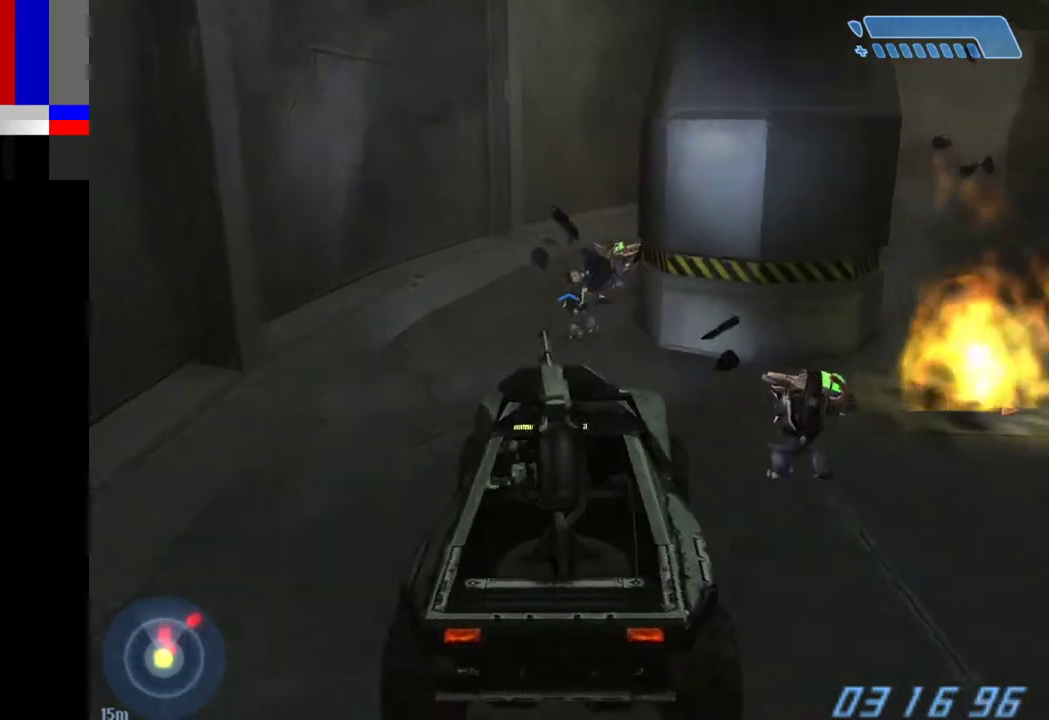
{"keys": ["w"], "mouse": [], "events": []}
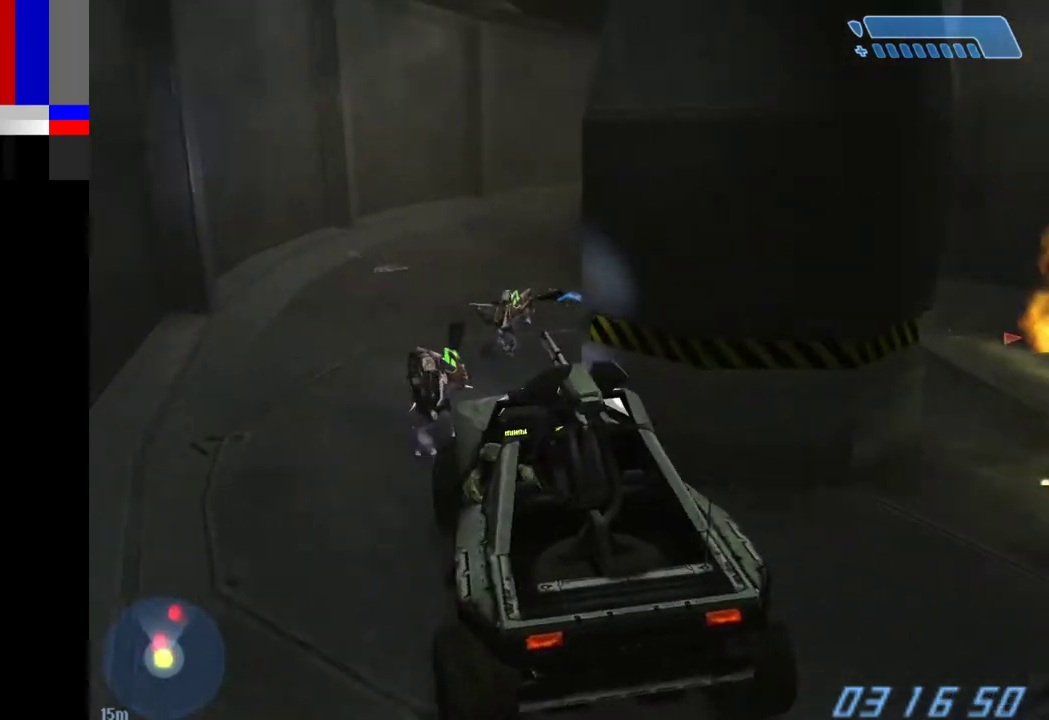
{"keys": ["w"], "mouse": [], "events": []}
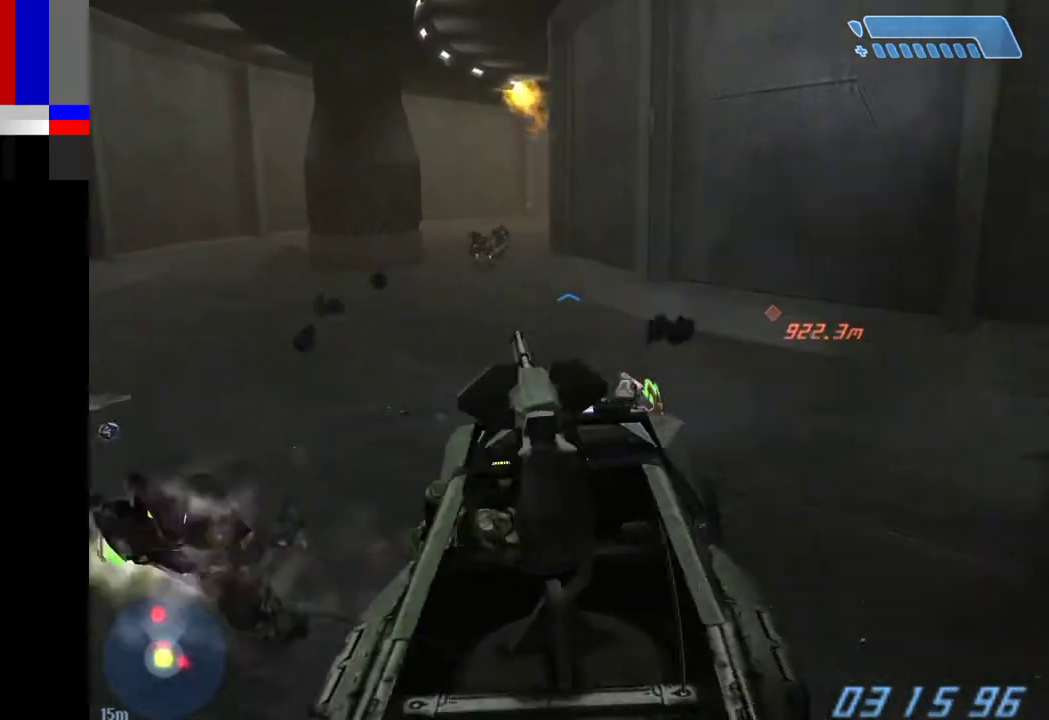
{"keys": ["w"], "mouse": [], "events": []}
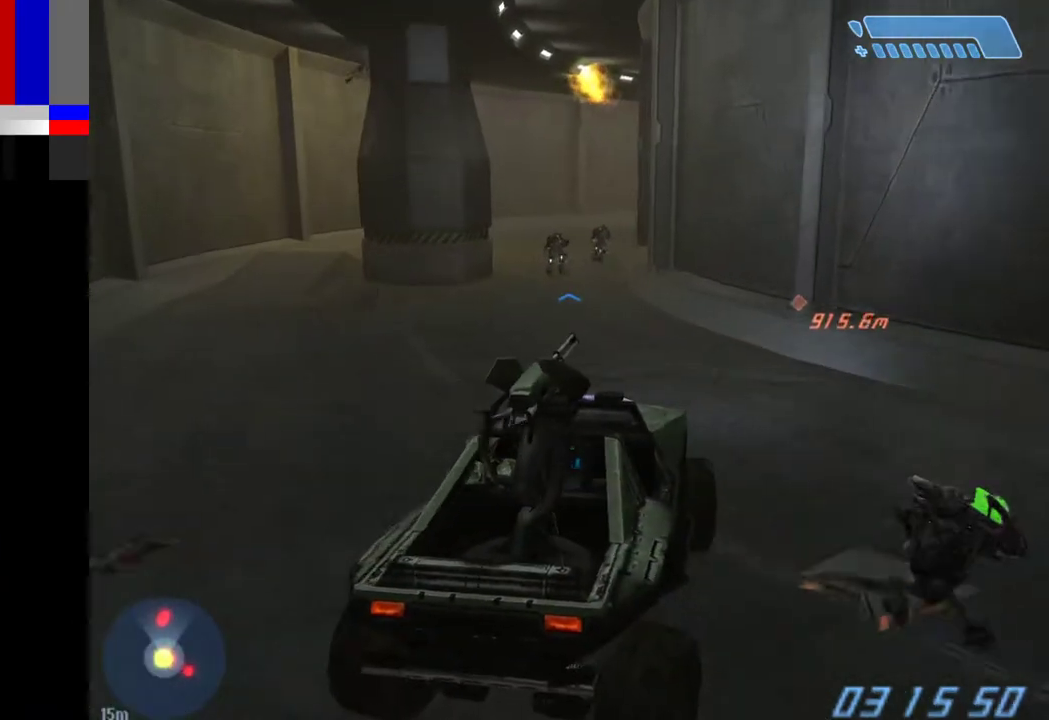
{"keys": ["w"], "mouse": [], "events": []}
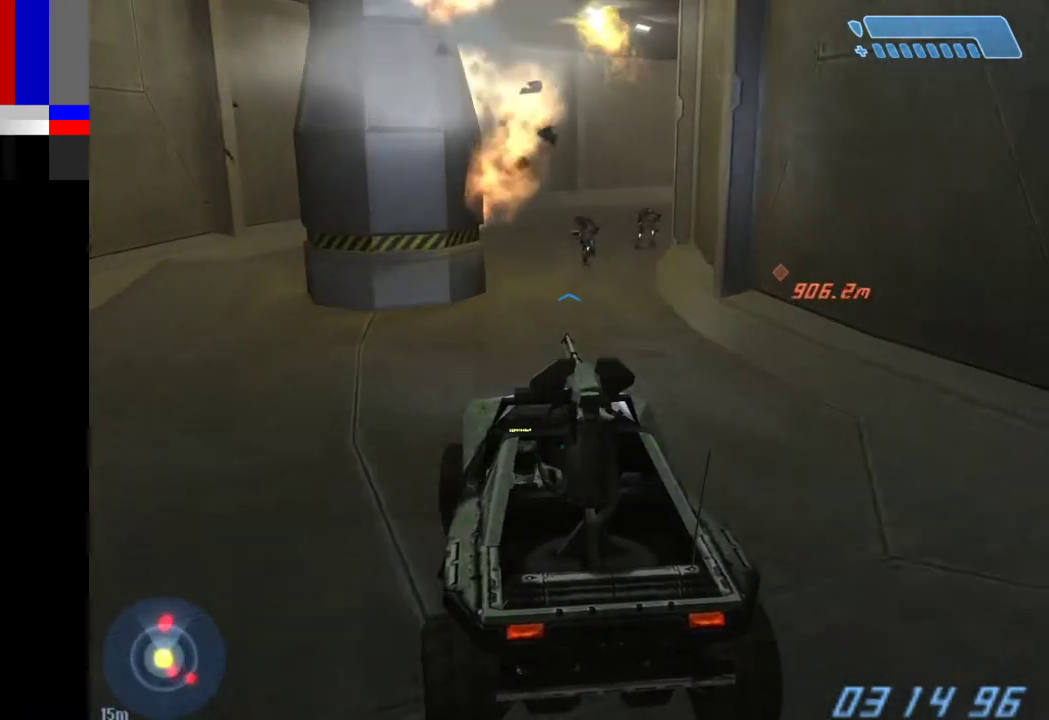
{"keys": ["w"], "mouse": [], "events": []}
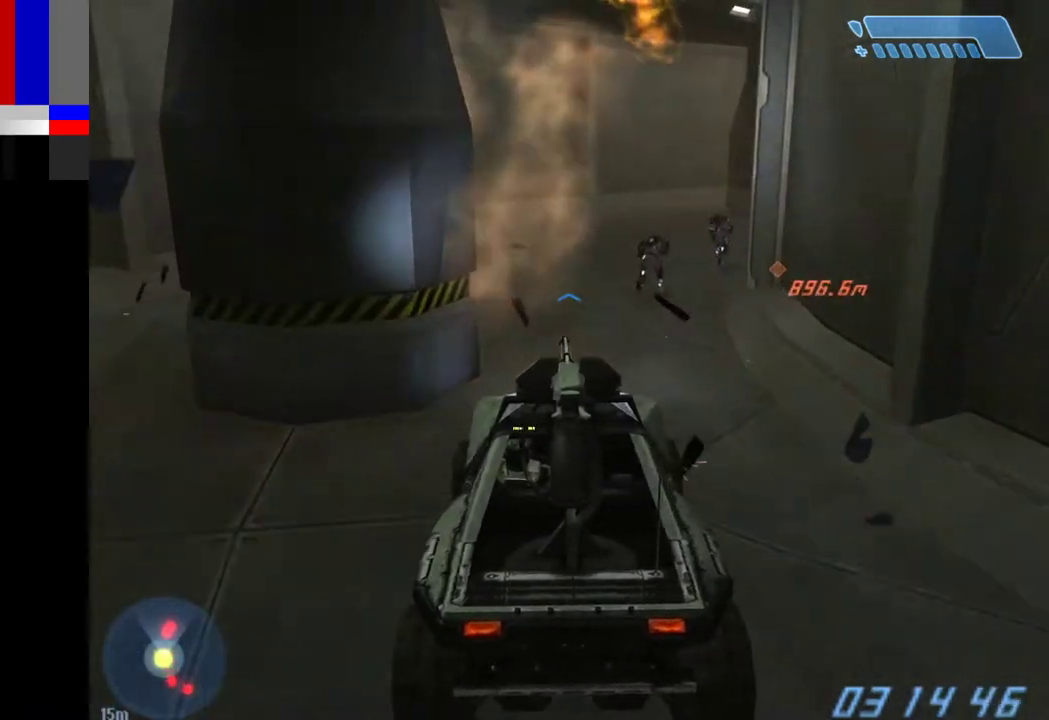
{"keys": ["w"], "mouse": [], "events": []}
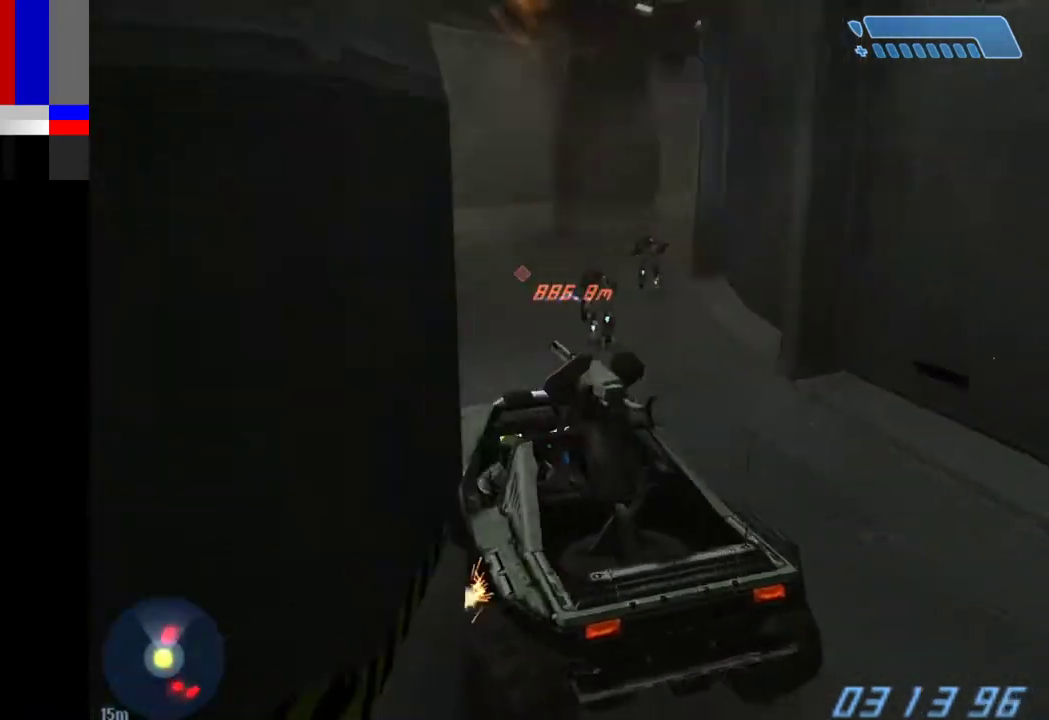
{"keys": ["w"], "mouse": [], "events": []}
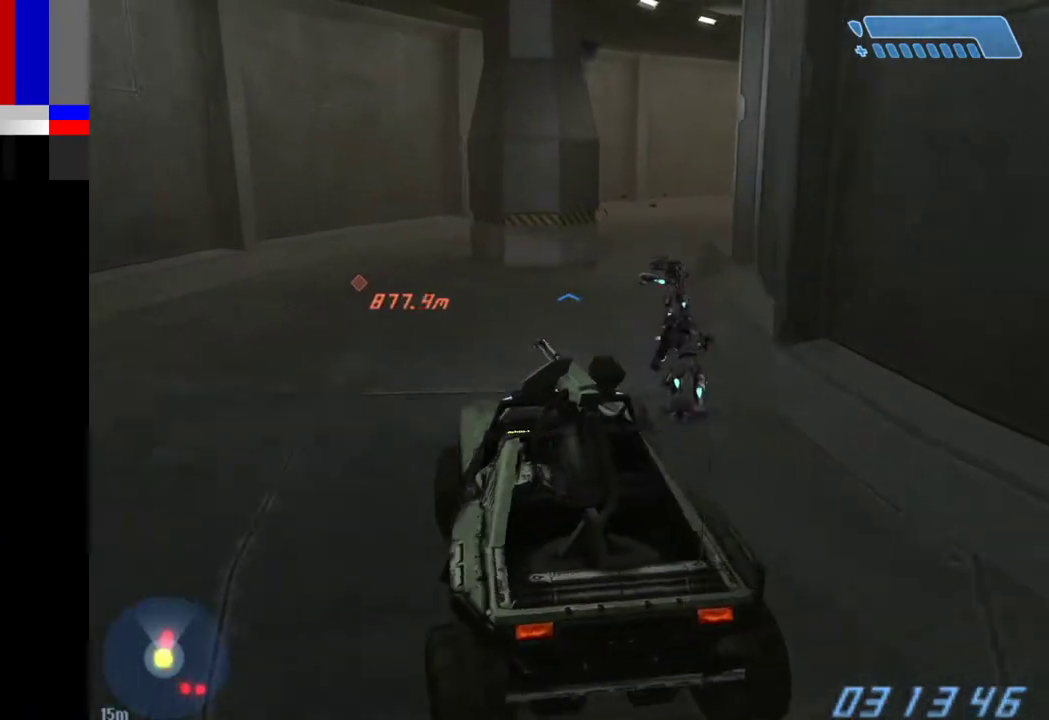
{"keys": ["w"], "mouse": [], "events": []}
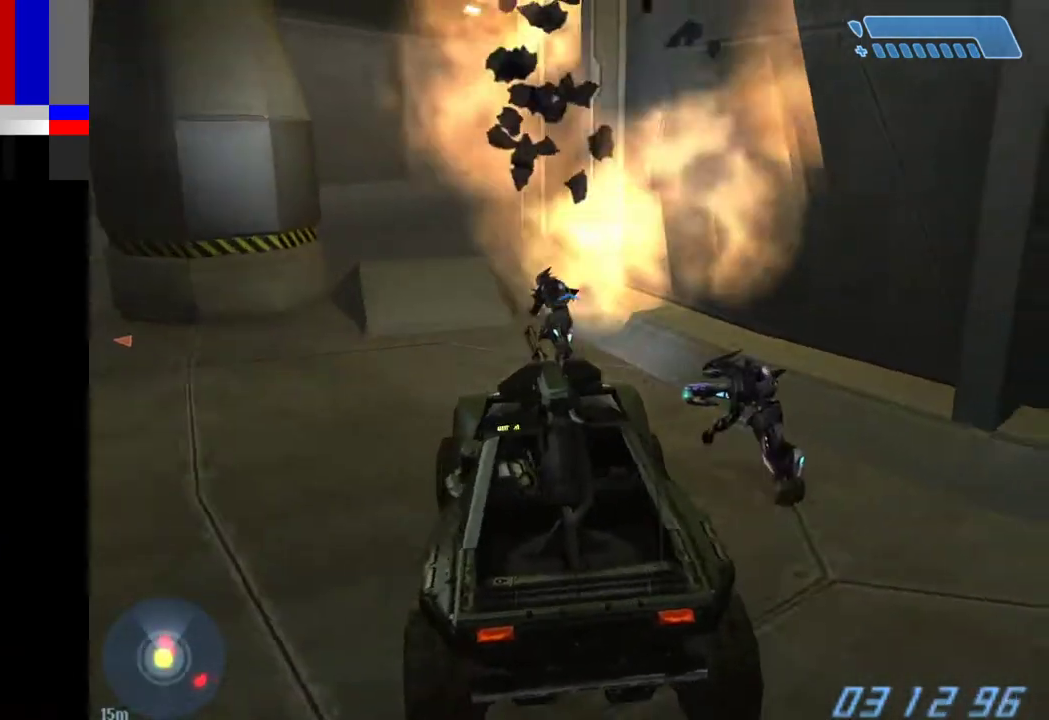
{"keys": ["w"], "mouse": [], "events": []}
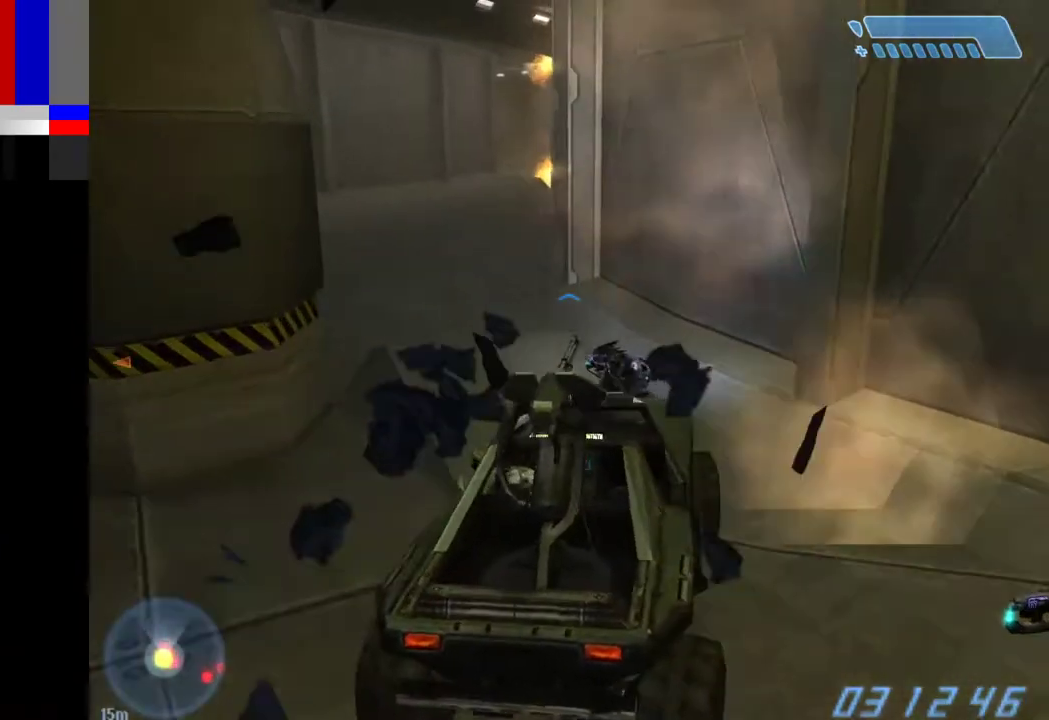
{"keys": ["w"], "mouse": [], "events": []}
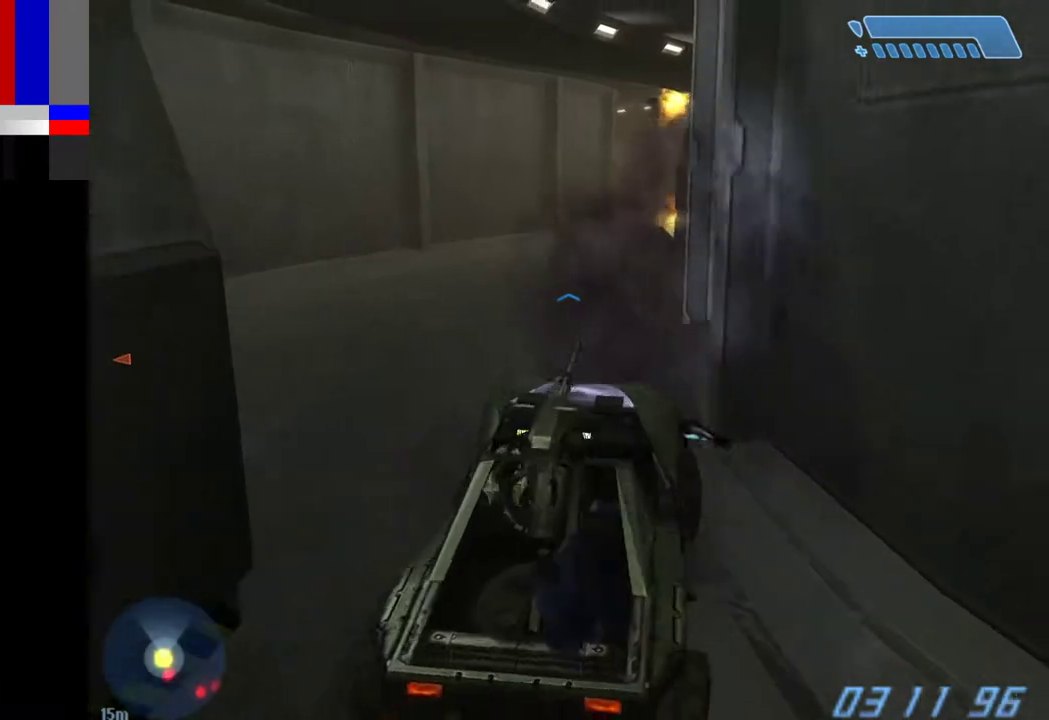
{"keys": ["w"], "mouse": [], "events": []}
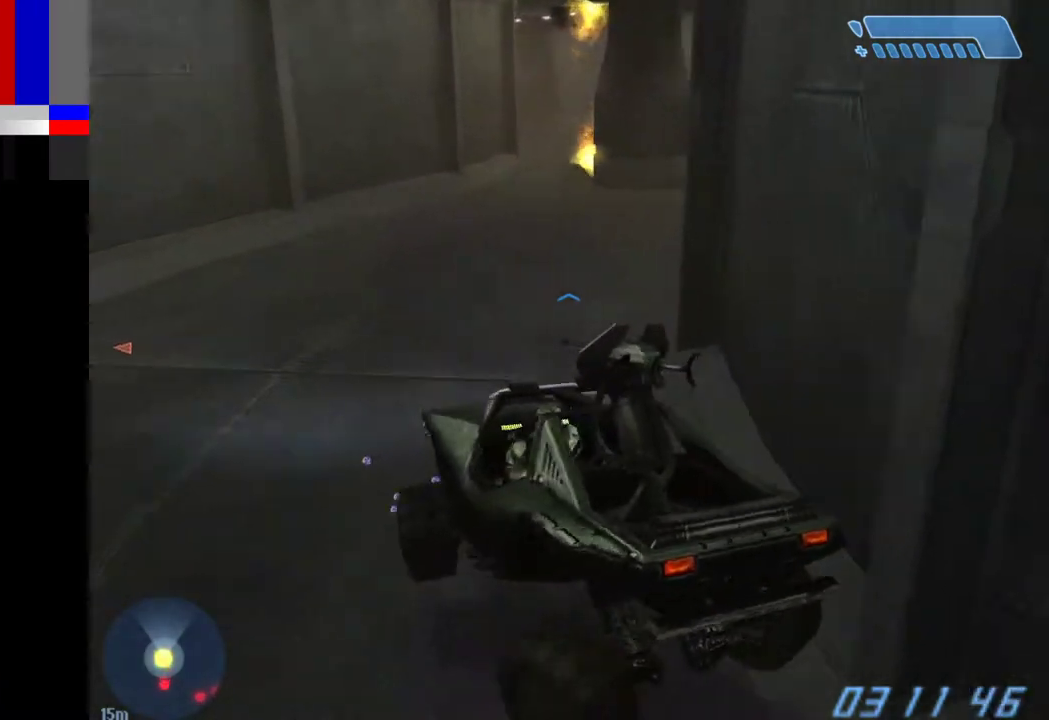
{"keys": ["w"], "mouse": [], "events": []}
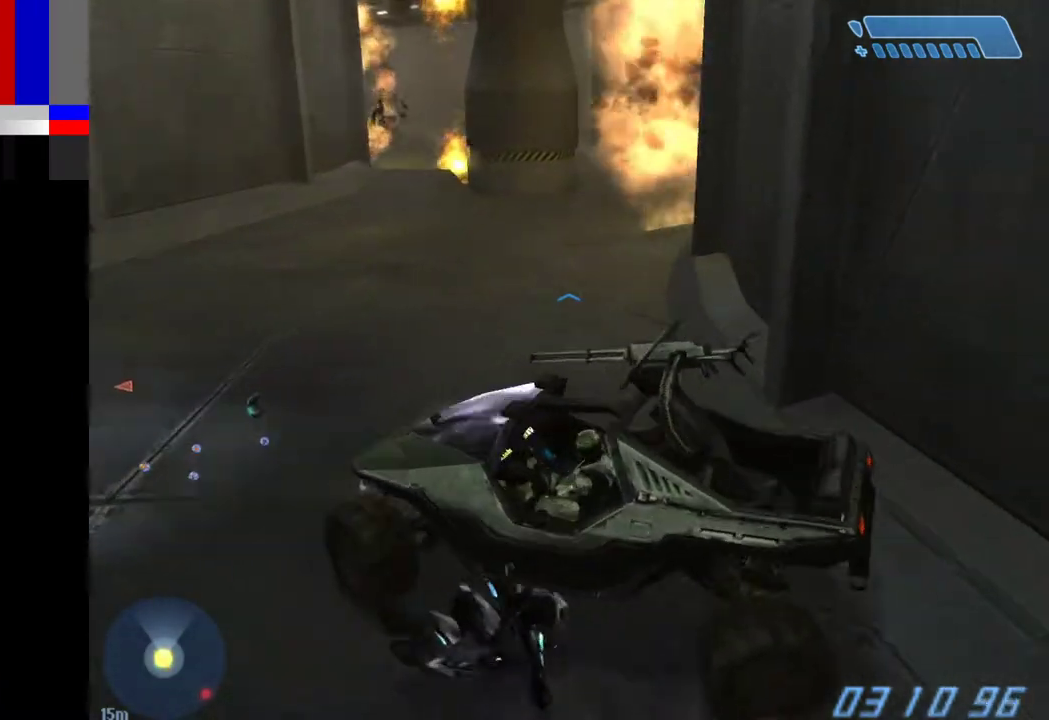
{"keys": [], "mouse": [], "events": [[483, "w", "up"]]}
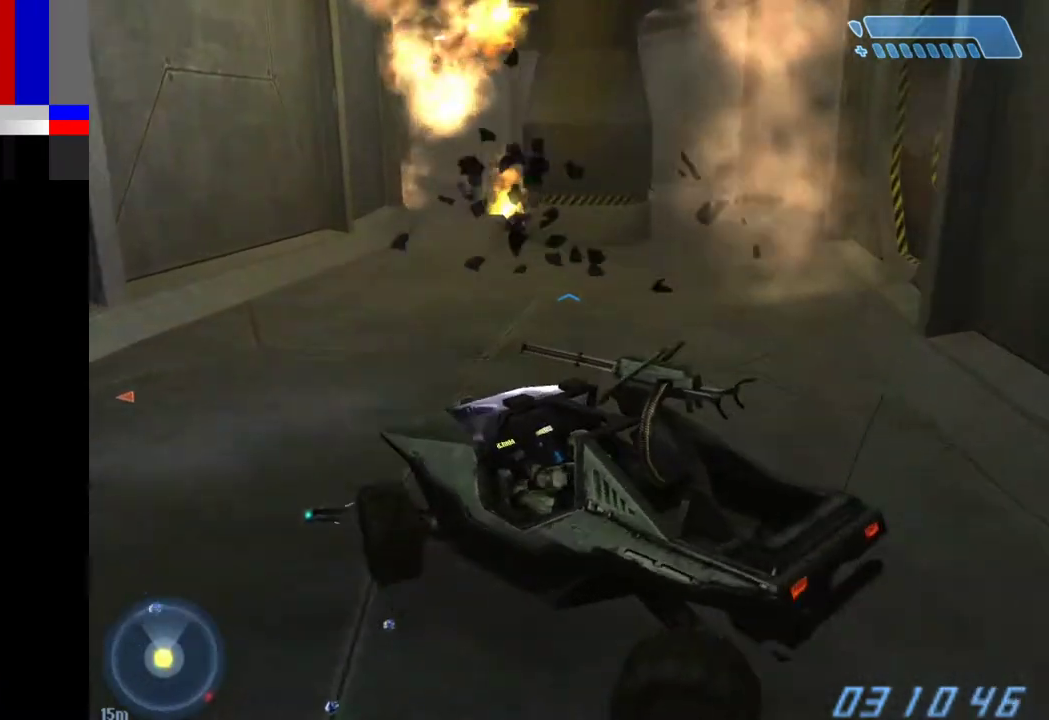
{"keys": ["w"], "mouse": [], "events": [[267, "w", "down"]]}
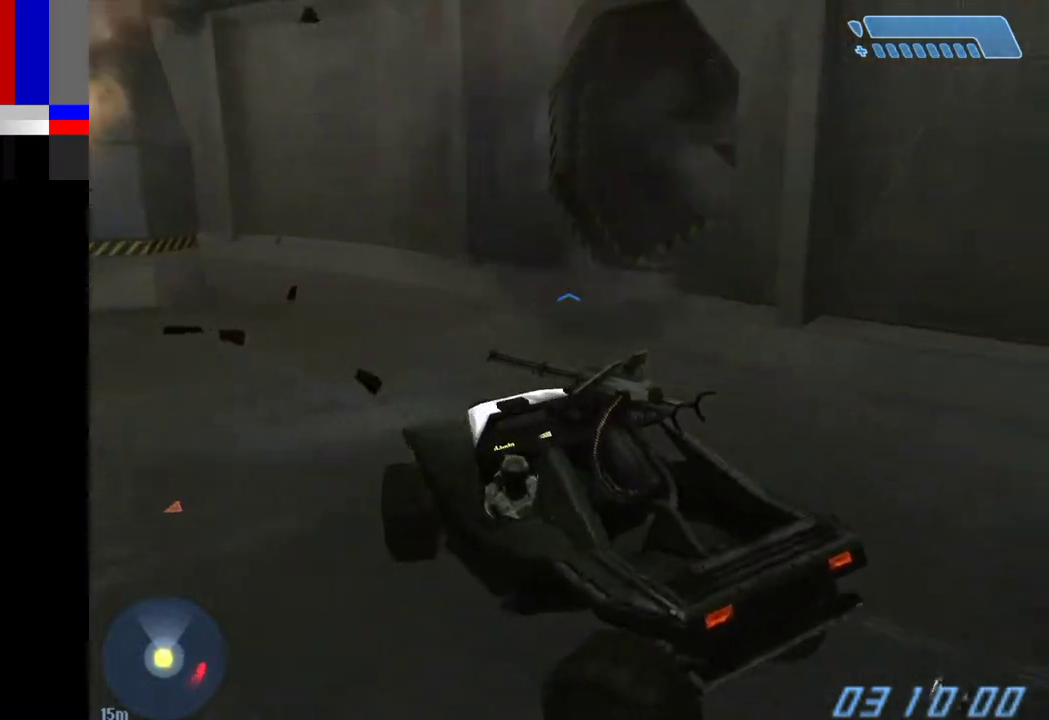
{"keys": ["w"], "mouse": [], "events": []}
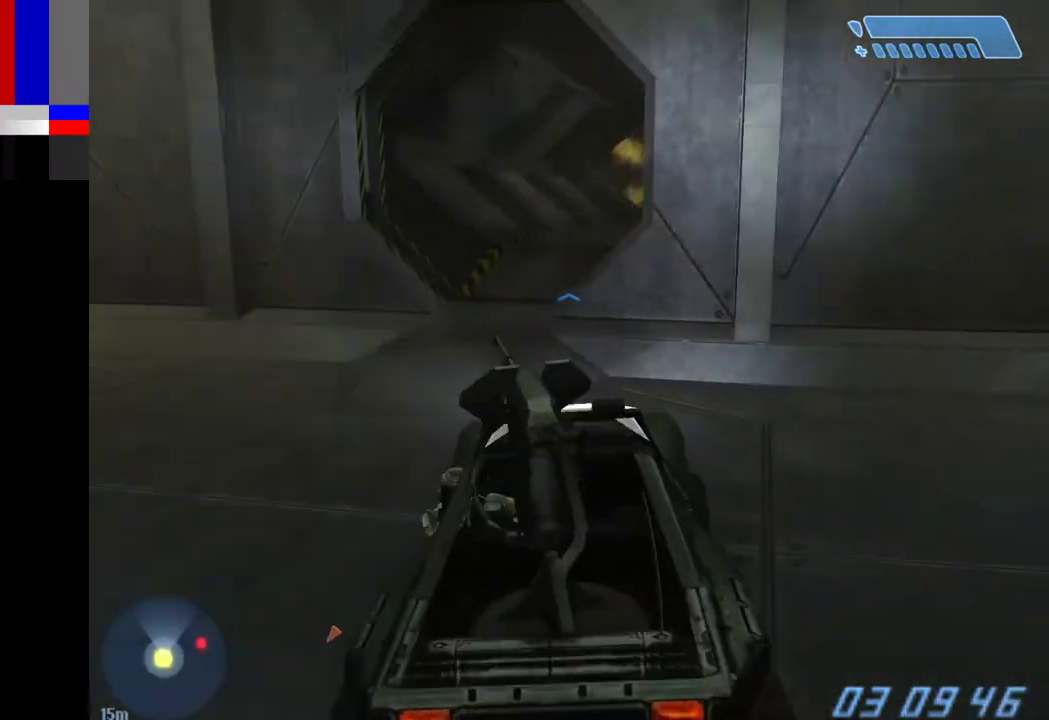
{"keys": ["w"], "mouse": [], "events": []}